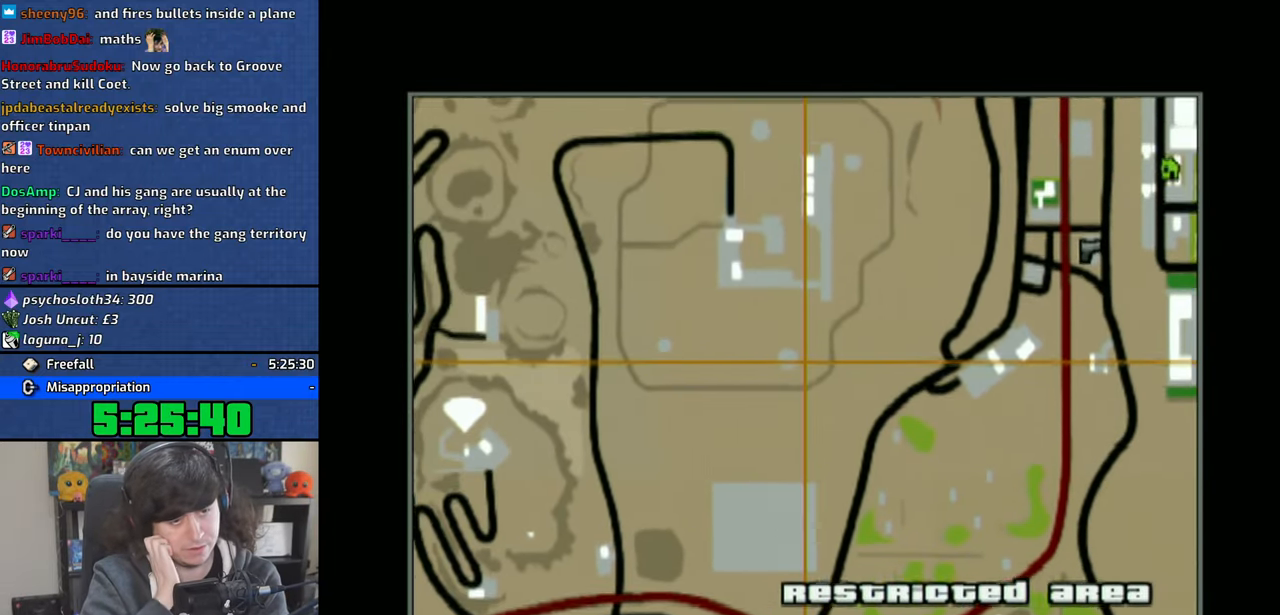
Gameplay with a controller (PlayStation layout); each line is a JSON object with the inputs held at the frame after it. "events" lists button and stick changes between this image and that frame as [ms after this image, input, new state], when the widget could be followed in between.
{"buttons": ["L2"], "left_stick": "left", "right_stick": "center", "events": [[450, "left_stick", "left"]]}
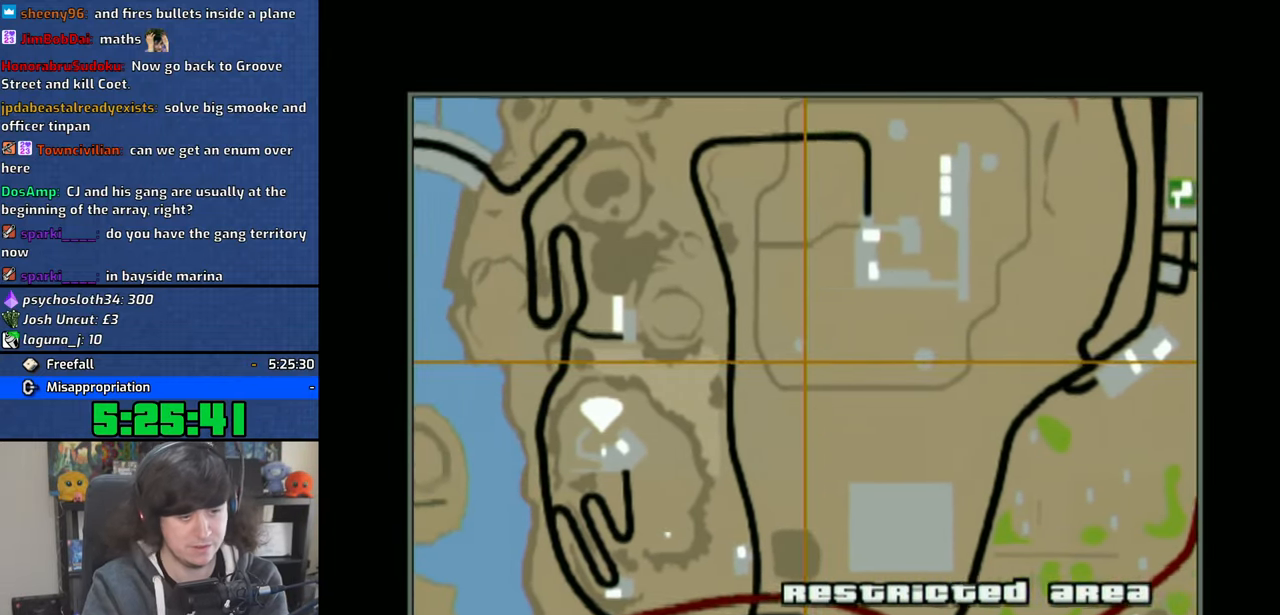
{"buttons": ["L2"], "left_stick": "up-left", "right_stick": "center", "events": [[150, "left_stick", "up-left"]]}
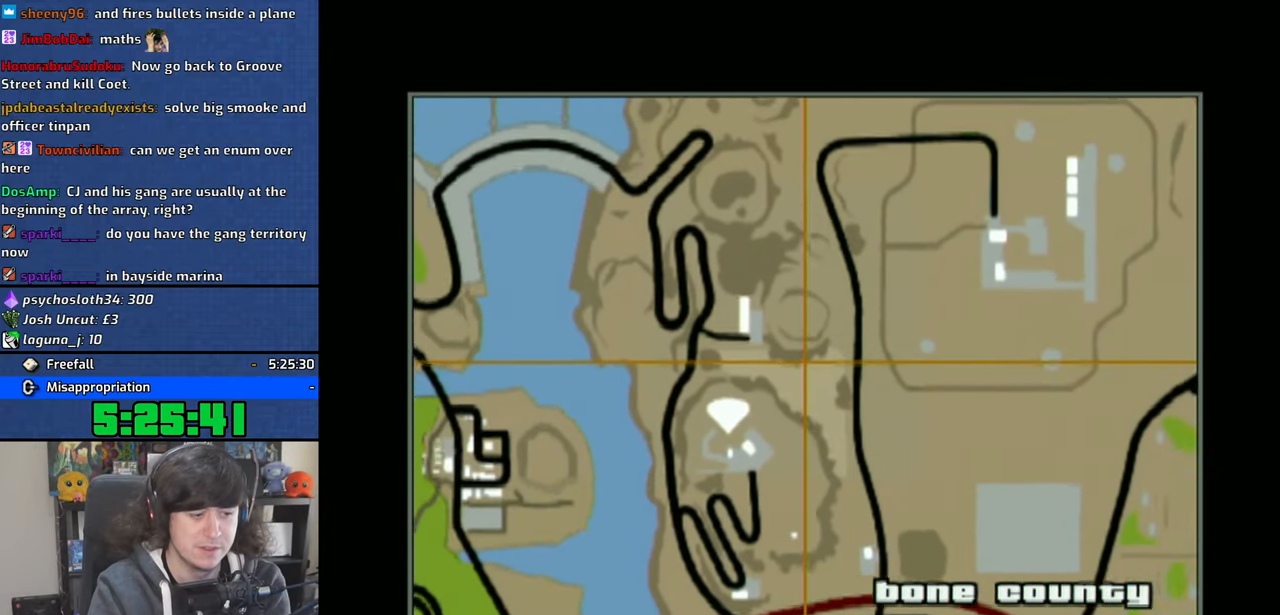
{"buttons": ["L2"], "left_stick": "left", "right_stick": "center", "events": [[400, "left_stick", "left"]]}
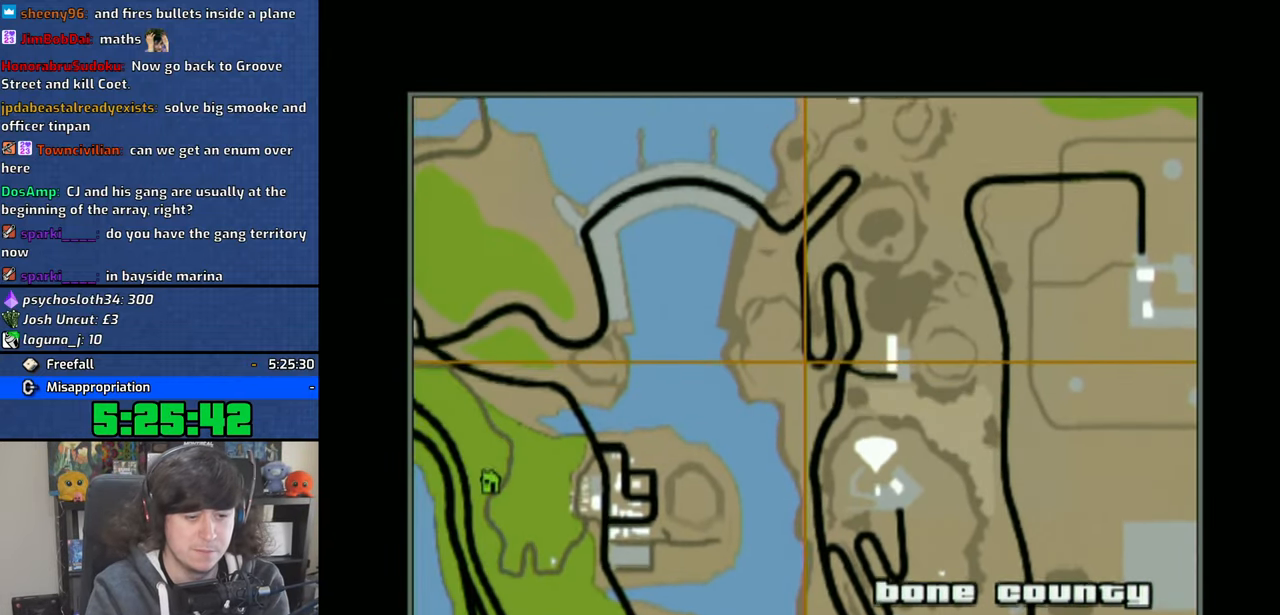
{"buttons": ["L2"], "left_stick": "left", "right_stick": "center", "events": []}
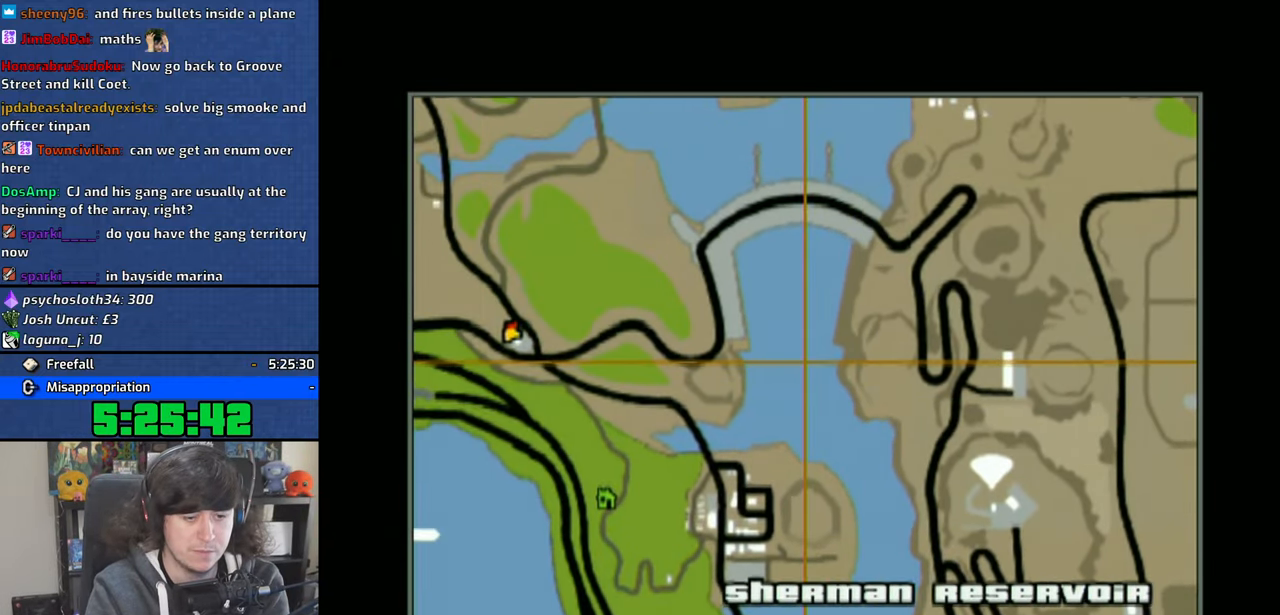
{"buttons": ["L2"], "left_stick": "left", "right_stick": "center", "events": []}
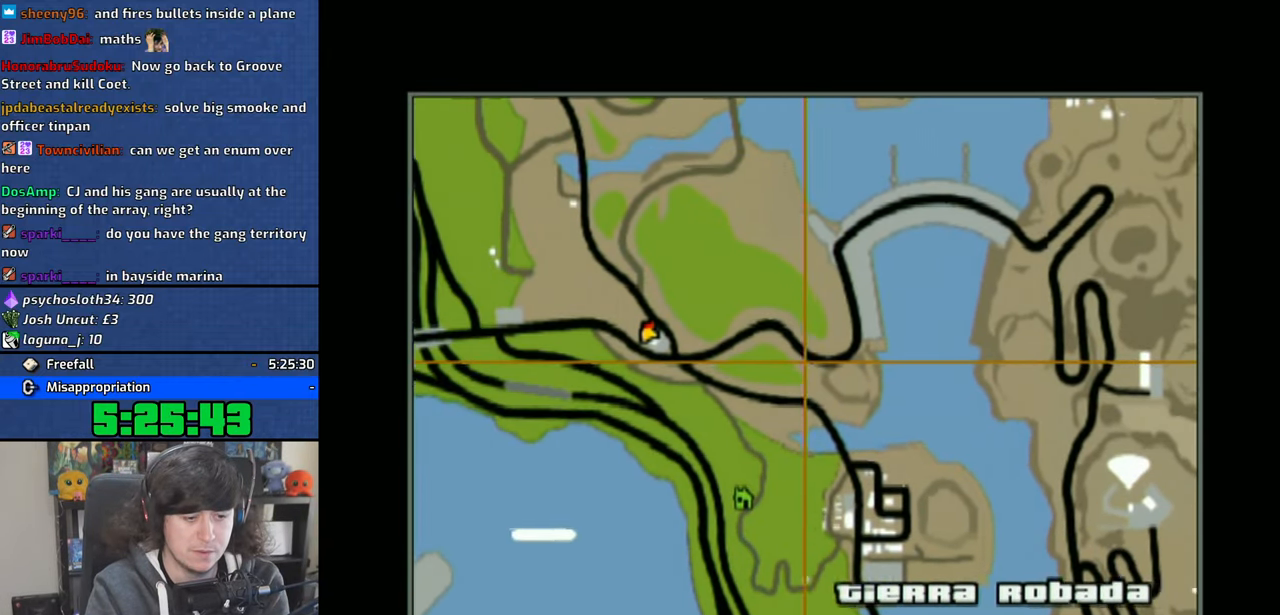
{"buttons": ["L2"], "left_stick": "left", "right_stick": "center", "events": []}
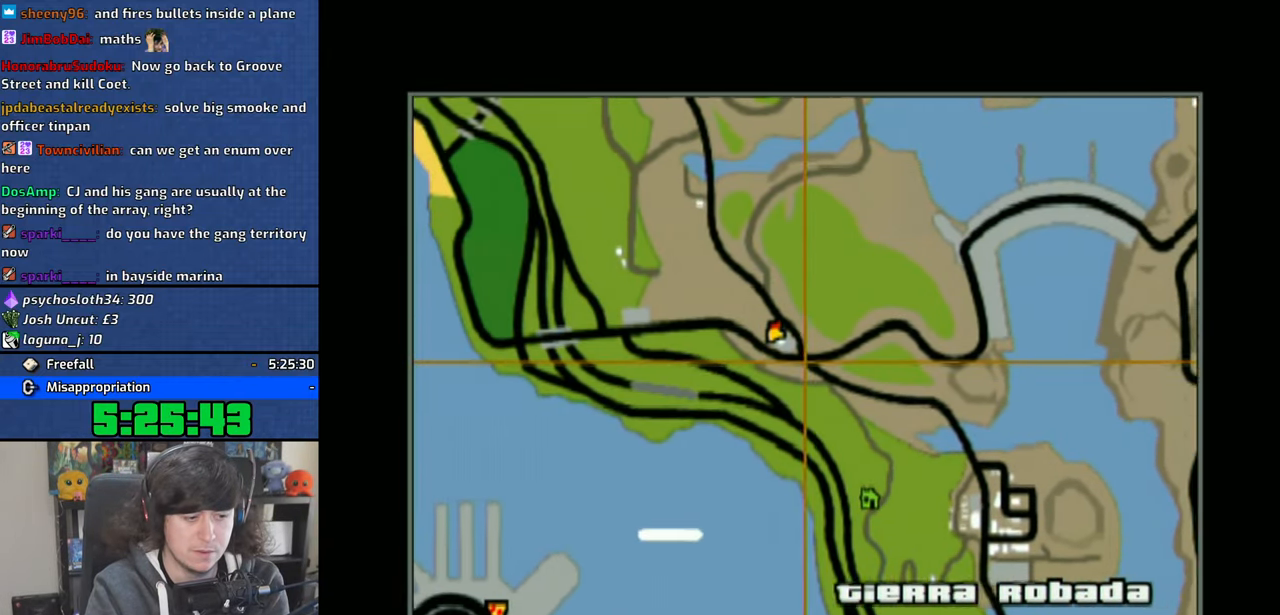
{"buttons": ["L2"], "left_stick": "left", "right_stick": "center", "events": []}
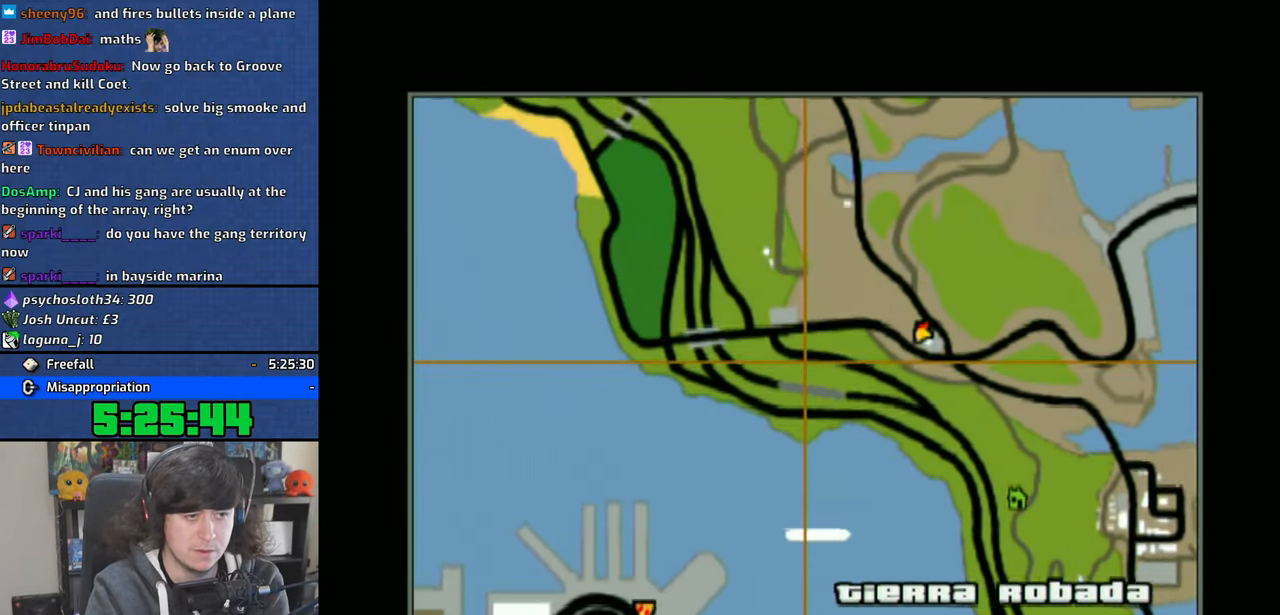
{"buttons": ["L2"], "left_stick": "left", "right_stick": "center", "events": []}
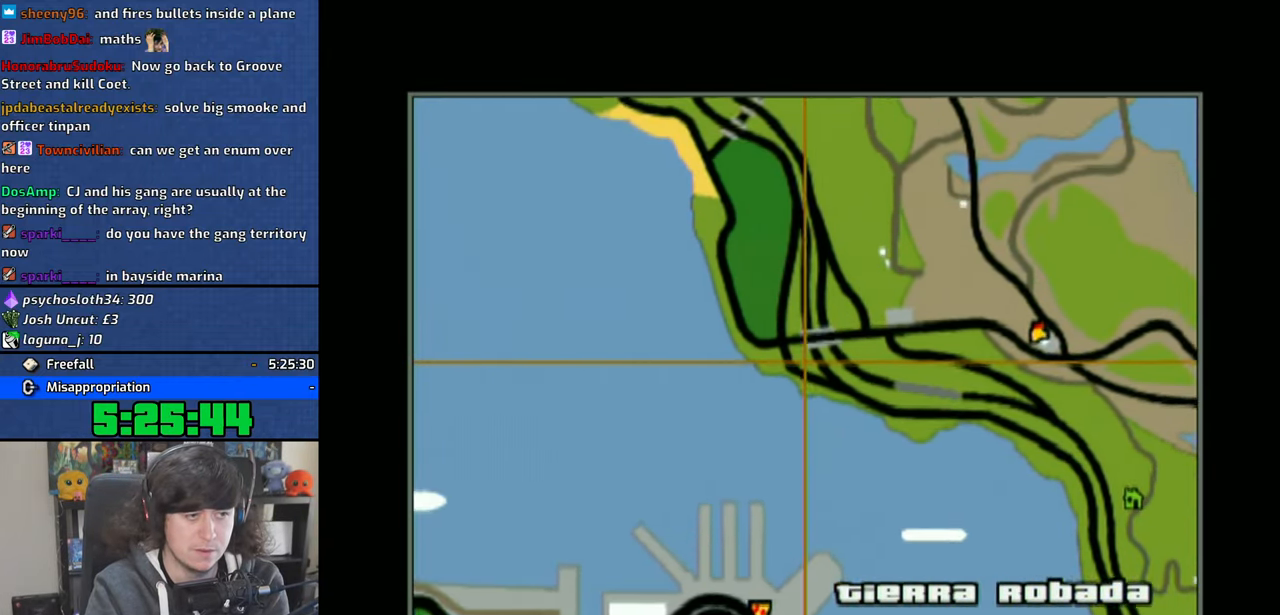
{"buttons": ["L2"], "left_stick": "up-left", "right_stick": "center", "events": [[33, "left_stick", "up-left"]]}
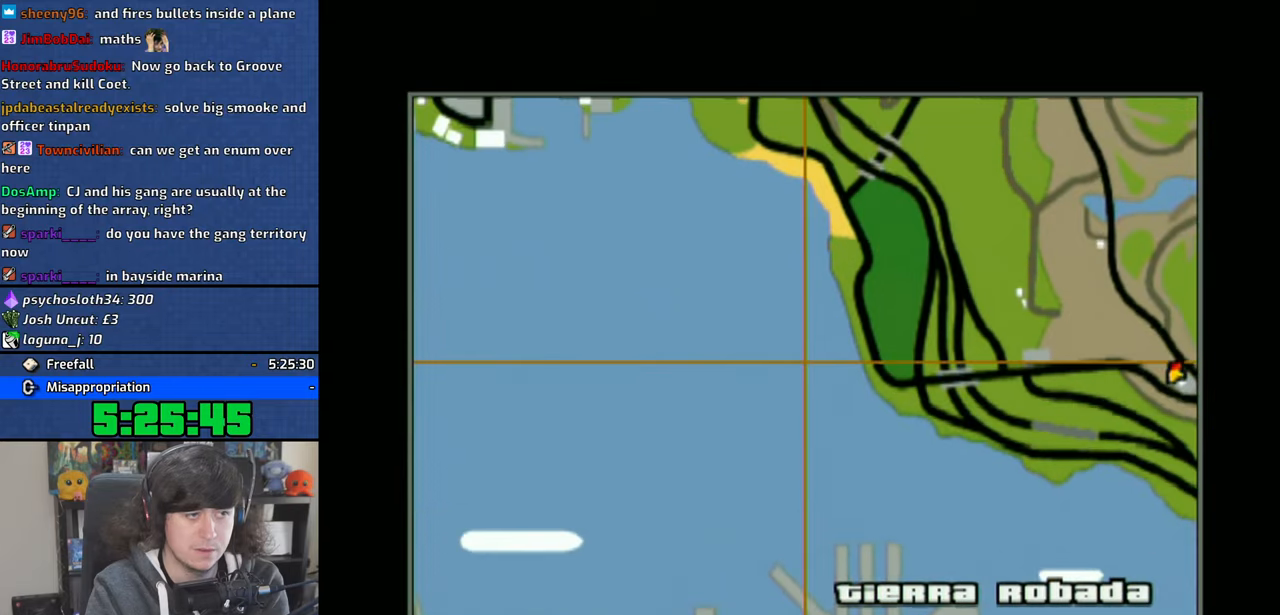
{"buttons": ["L2"], "left_stick": "up-left", "right_stick": "center", "events": []}
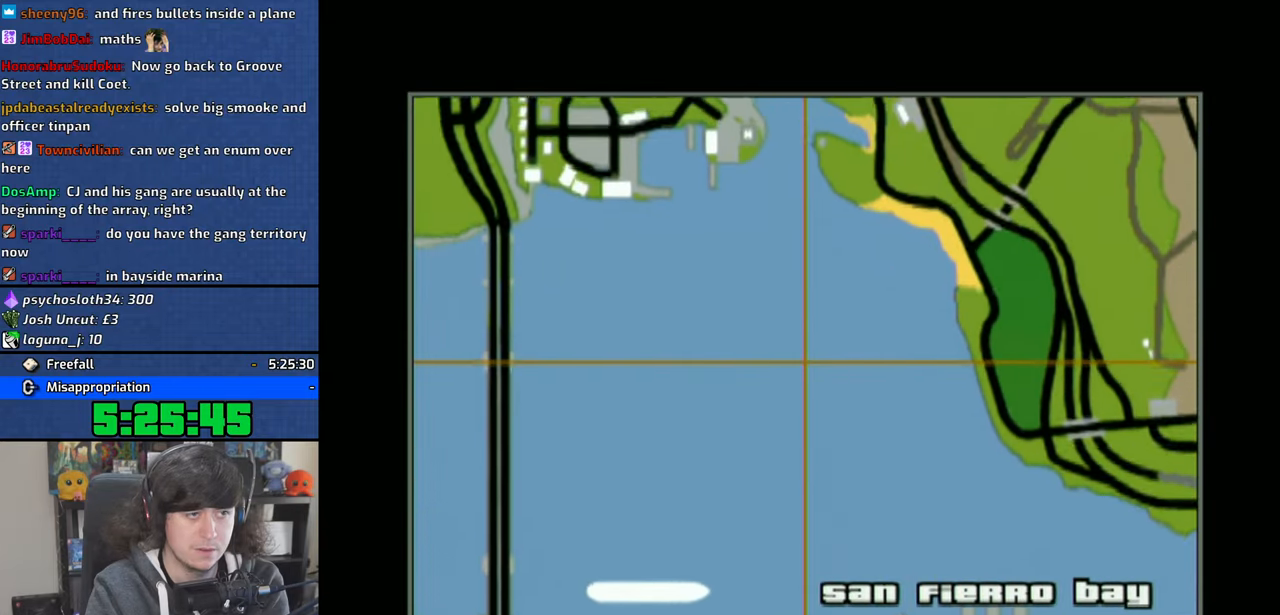
{"buttons": ["L2"], "left_stick": "up", "right_stick": "center", "events": [[416, "left_stick", "up"]]}
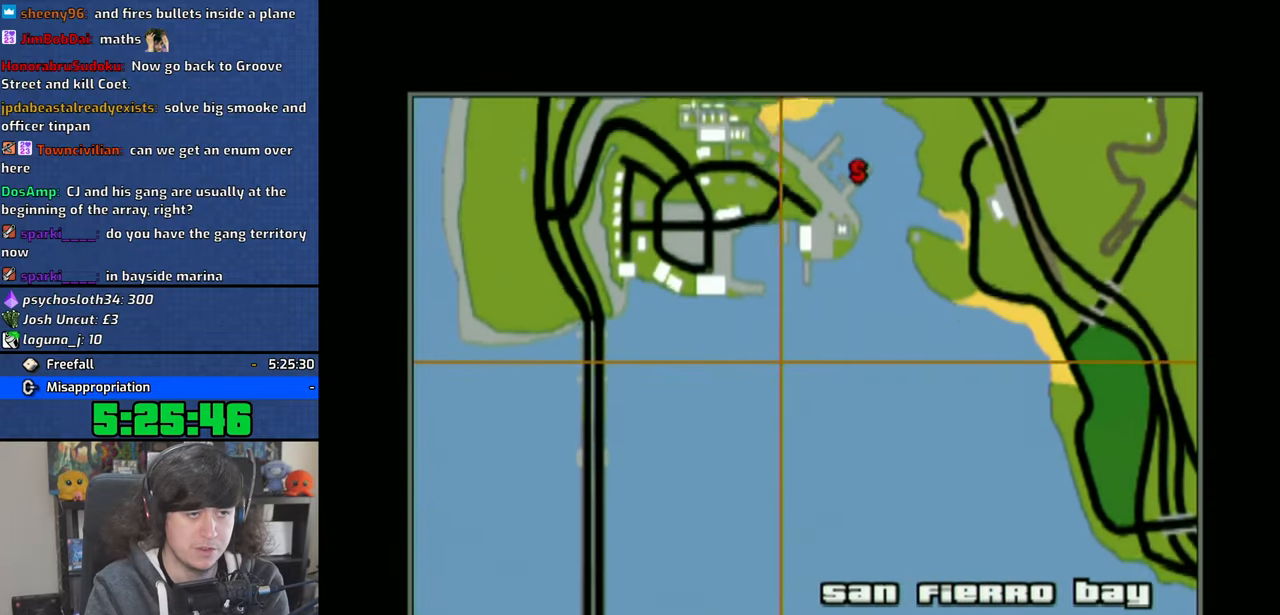
{"buttons": ["L2"], "left_stick": "up", "right_stick": "center", "events": []}
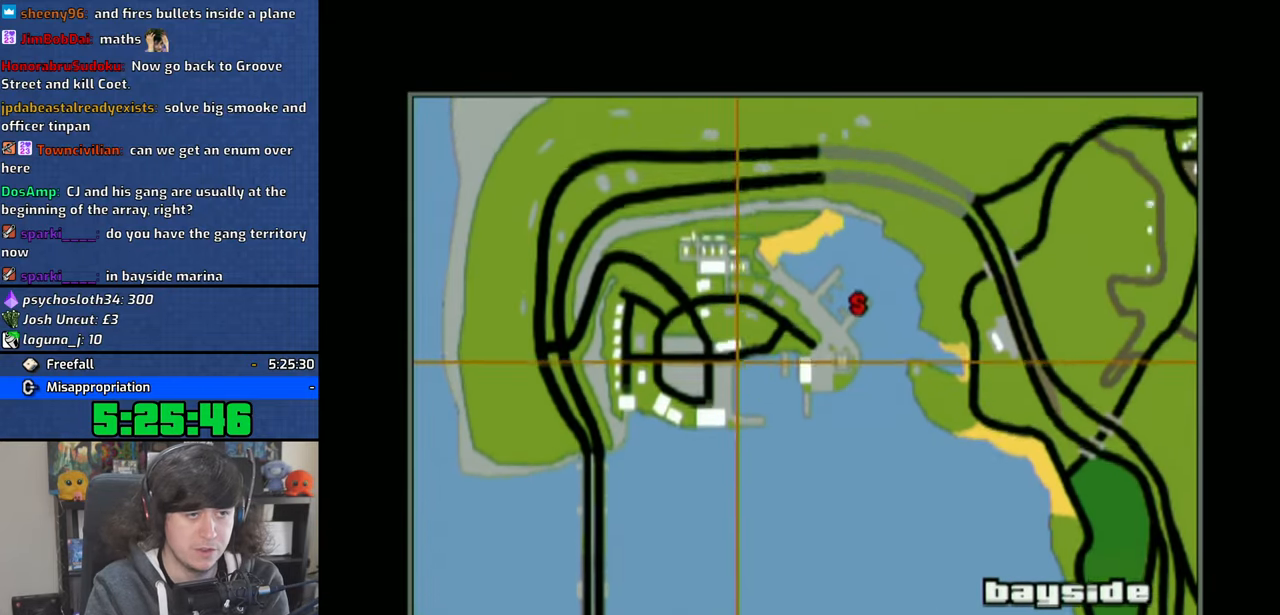
{"buttons": ["TRIANGLE"], "left_stick": "center", "right_stick": "center", "events": [[100, "L2", "up"], [233, "left_stick", "center"], [483, "TRIANGLE", "down"]]}
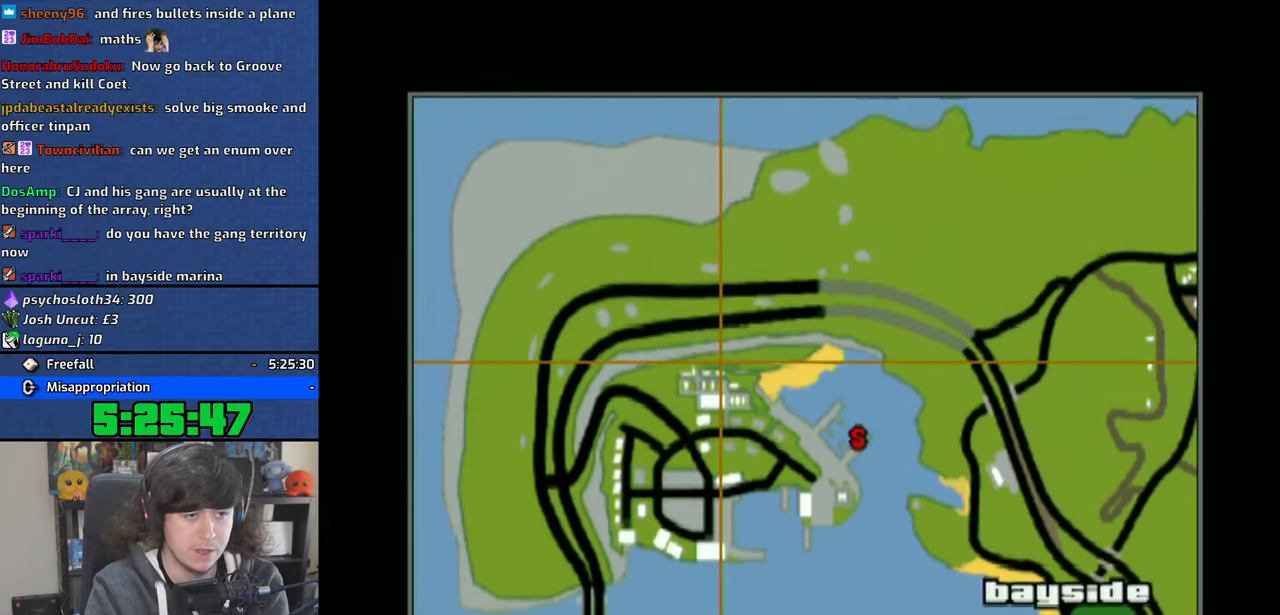
{"buttons": [], "left_stick": "center", "right_stick": "center", "events": [[116, "TRIANGLE", "up"], [183, "TRIANGLE", "down"], [283, "TRIANGLE", "up"]]}
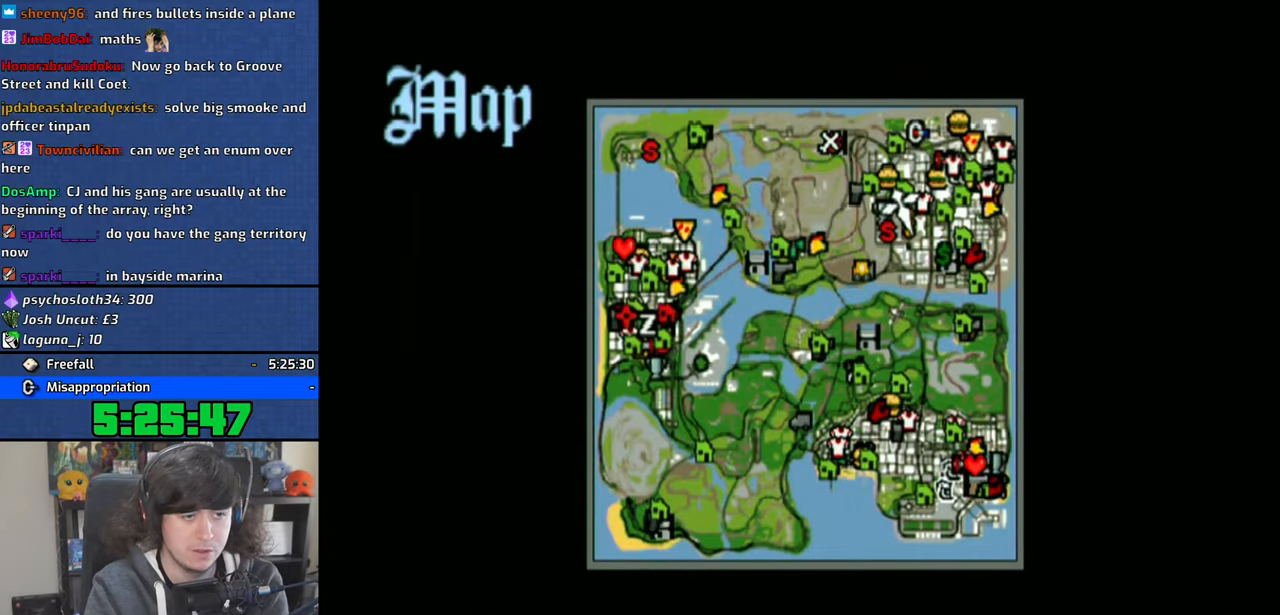
{"buttons": [], "left_stick": "center", "right_stick": "center", "events": [[83, "left_stick", "up-left"], [100, "CROSS", "down"], [266, "left_stick", "center"], [483, "CROSS", "up"]]}
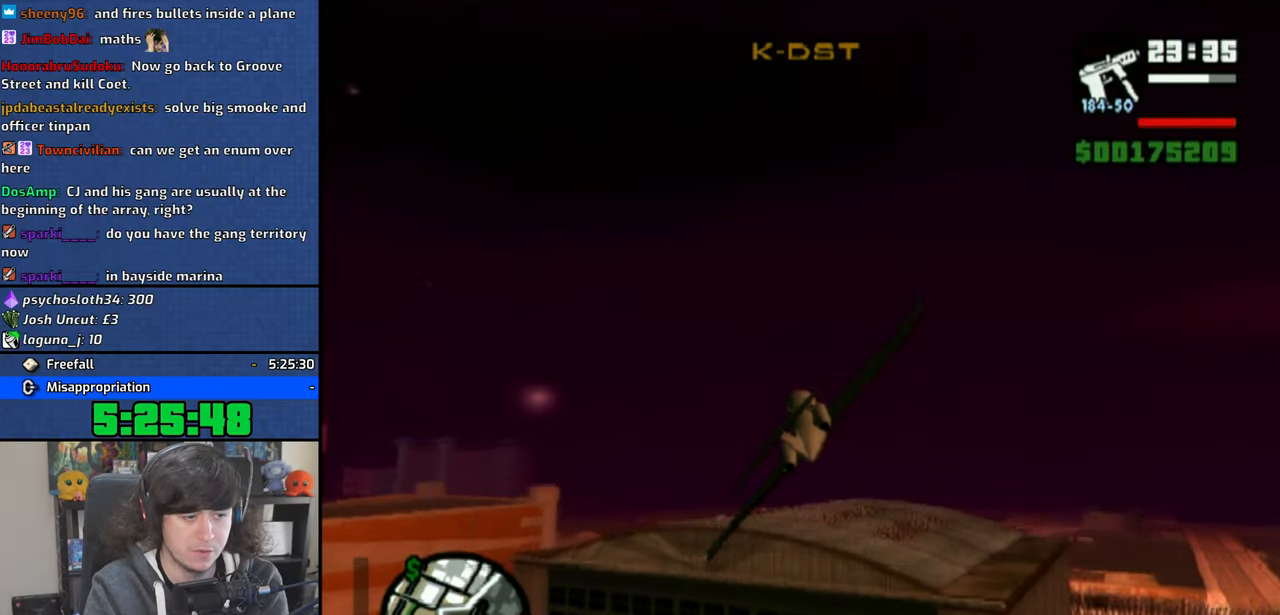
{"buttons": ["CROSS"], "left_stick": "center", "right_stick": "center", "events": [[66, "CROSS", "down"], [183, "CROSS", "up"], [250, "CROSS", "down"], [350, "CROSS", "up"], [416, "CROSS", "down"]]}
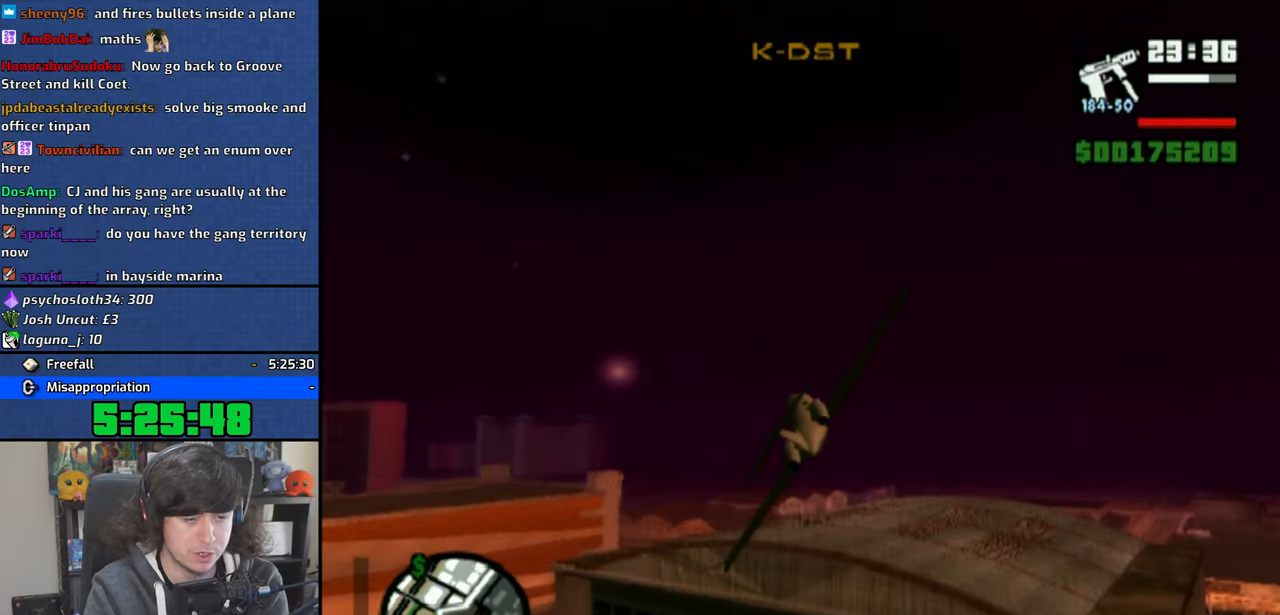
{"buttons": [], "left_stick": "down", "right_stick": "center", "events": [[33, "CROSS", "up"], [166, "left_stick", "down-left"], [416, "left_stick", "down"]]}
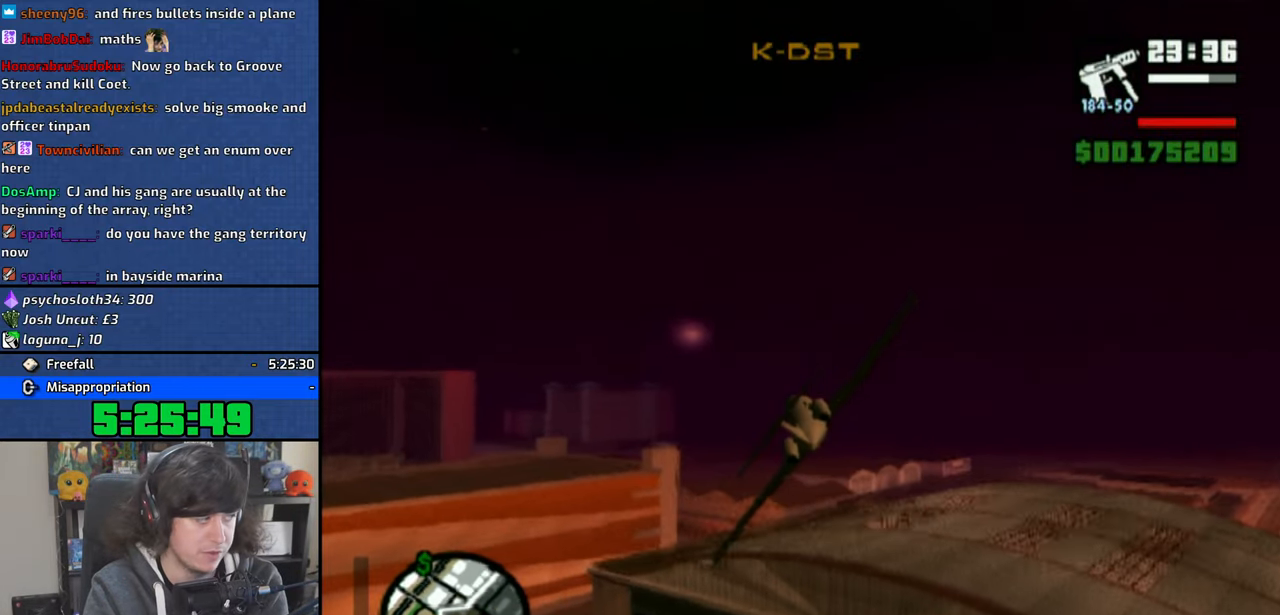
{"buttons": [], "left_stick": "center", "right_stick": "center", "events": [[16, "CROSS", "down"], [66, "left_stick", "center"], [116, "CROSS", "up"], [183, "CROSS", "down"], [200, "left_stick", "down"], [316, "CROSS", "up"], [350, "left_stick", "center"], [450, "CROSS", "down"], [500, "CROSS", "up"]]}
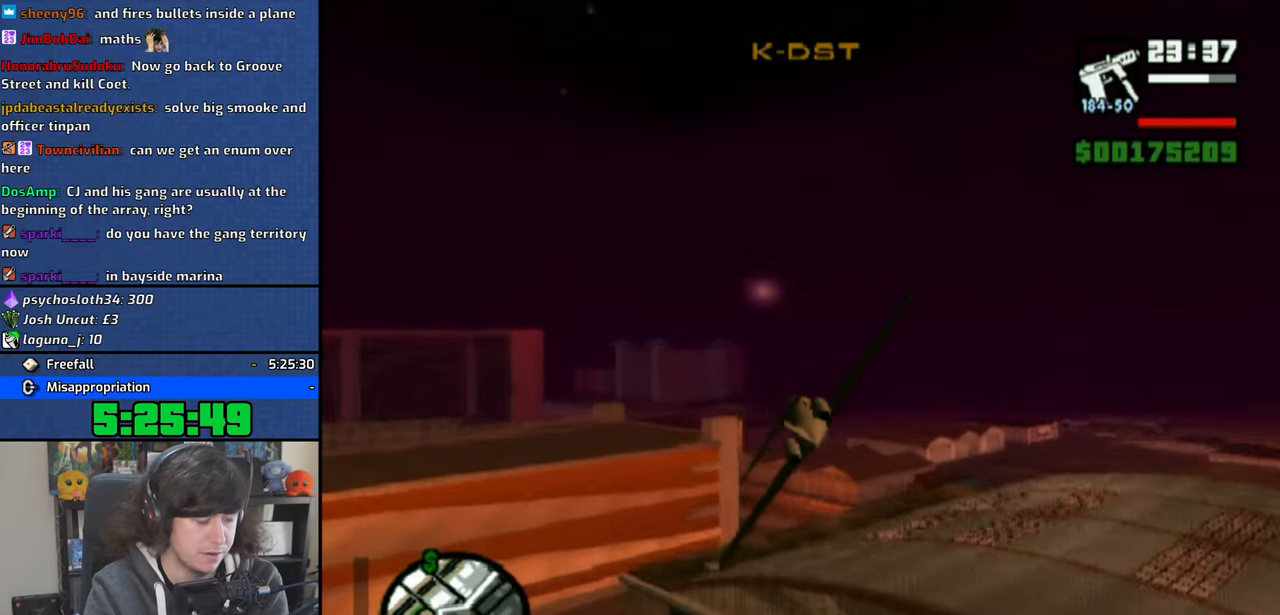
{"buttons": [], "left_stick": "right", "right_stick": "center", "events": [[233, "left_stick", "right"], [300, "CROSS", "down"], [450, "CROSS", "up"]]}
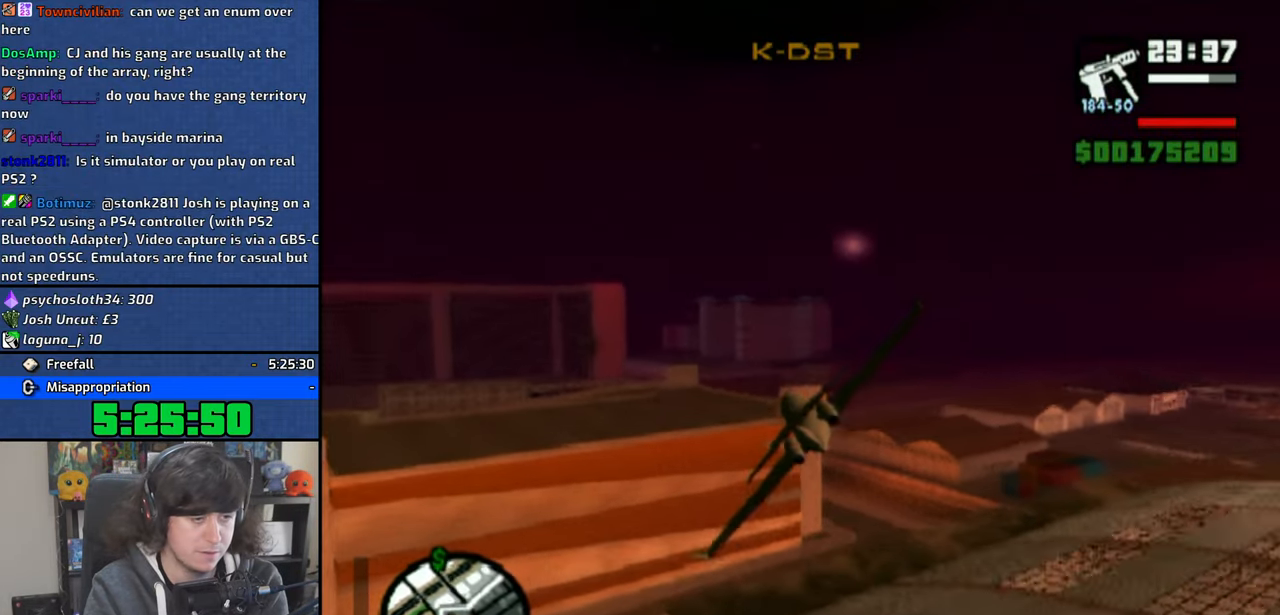
{"buttons": [], "left_stick": "right", "right_stick": "center", "events": [[66, "CROSS", "down"], [166, "CROSS", "up"], [266, "CROSS", "down"], [350, "CROSS", "up"]]}
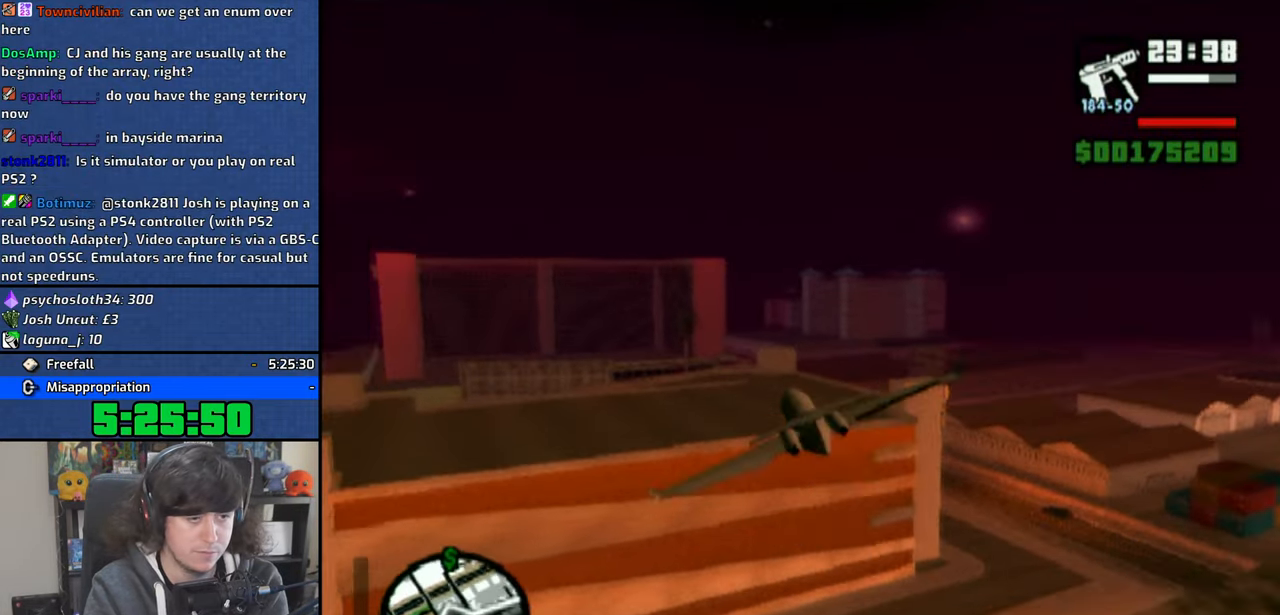
{"buttons": ["CROSS"], "left_stick": "center", "right_stick": "center", "events": [[350, "left_stick", "center"], [450, "CROSS", "down"]]}
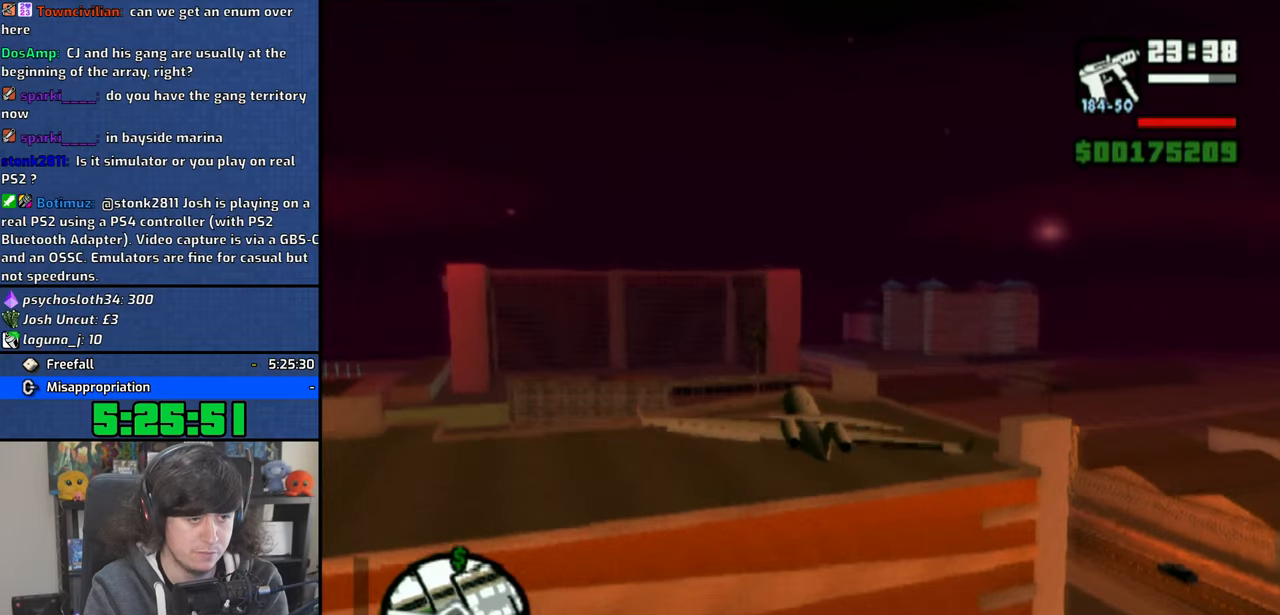
{"buttons": [], "left_stick": "down-right", "right_stick": "center", "events": [[33, "CROSS", "up"], [466, "left_stick", "down-right"]]}
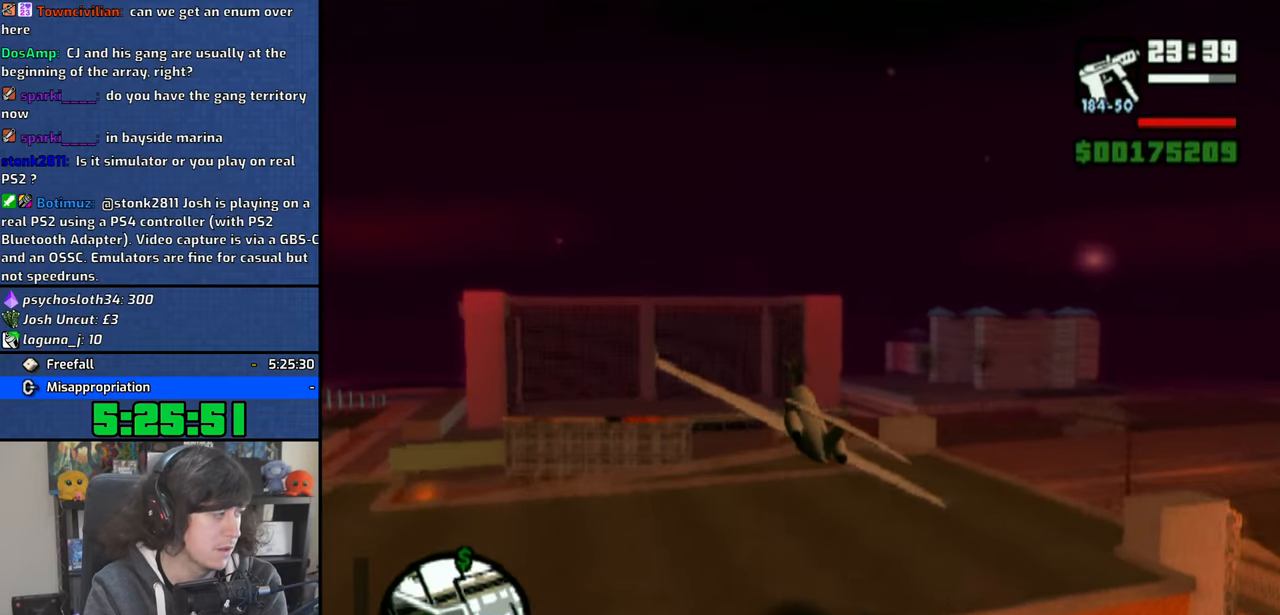
{"buttons": [], "left_stick": "left", "right_stick": "center", "events": [[283, "left_stick", "left"]]}
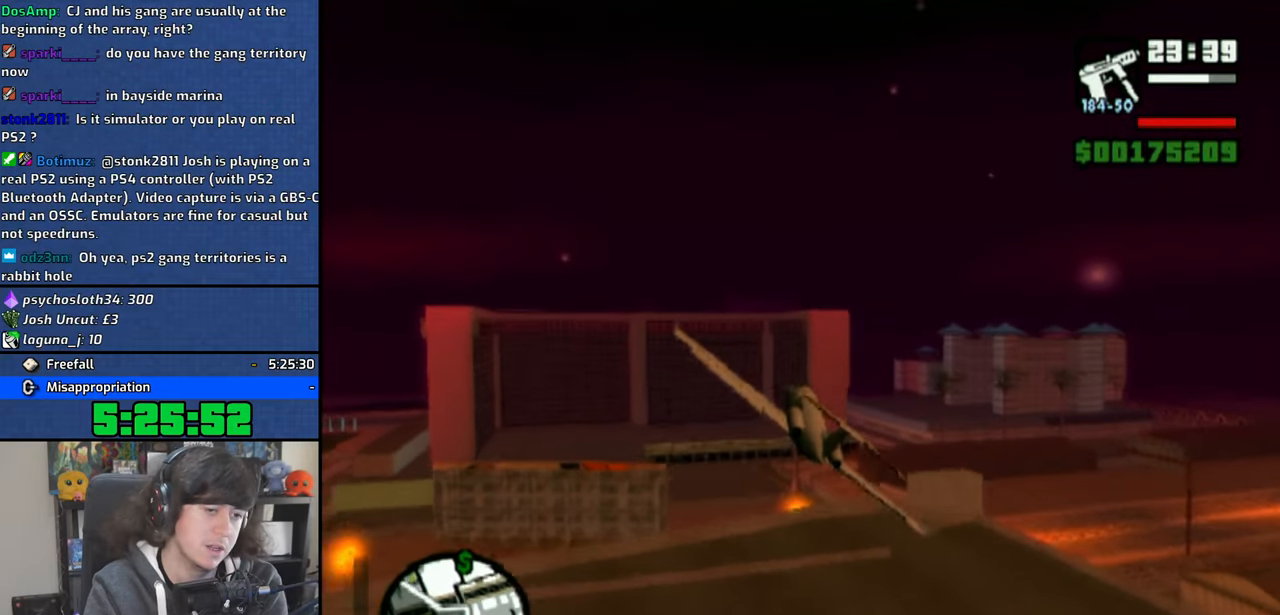
{"buttons": [], "left_stick": "down-left", "right_stick": "center", "events": [[500, "left_stick", "down-left"]]}
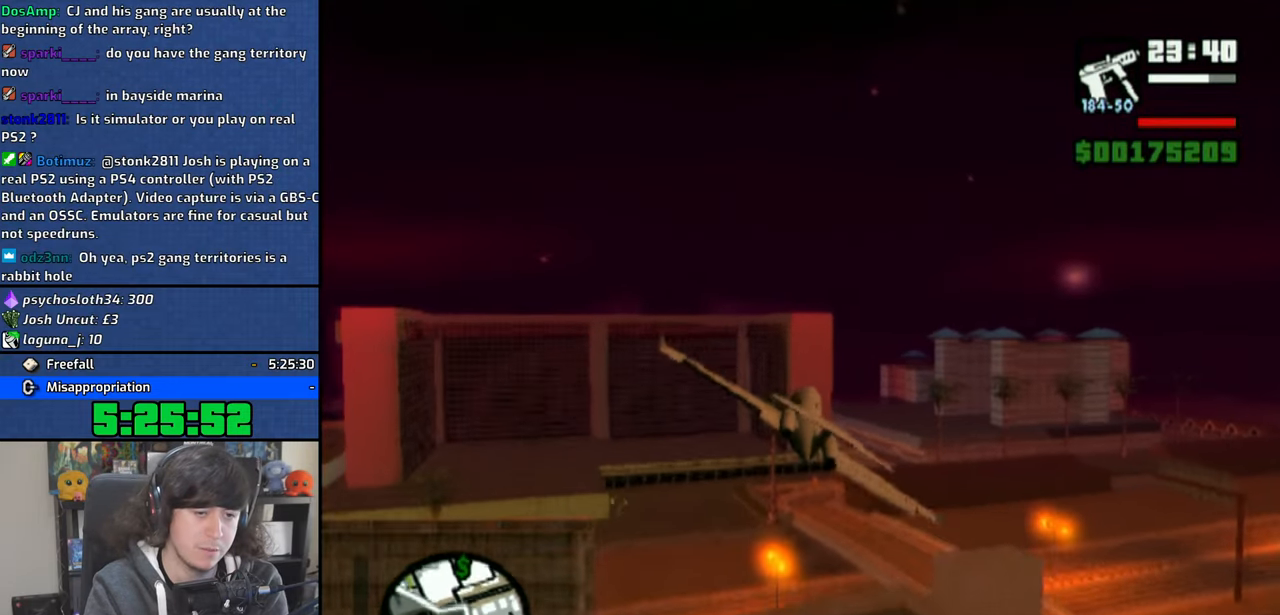
{"buttons": ["CROSS"], "left_stick": "down-left", "right_stick": "center", "events": [[150, "CROSS", "down"]]}
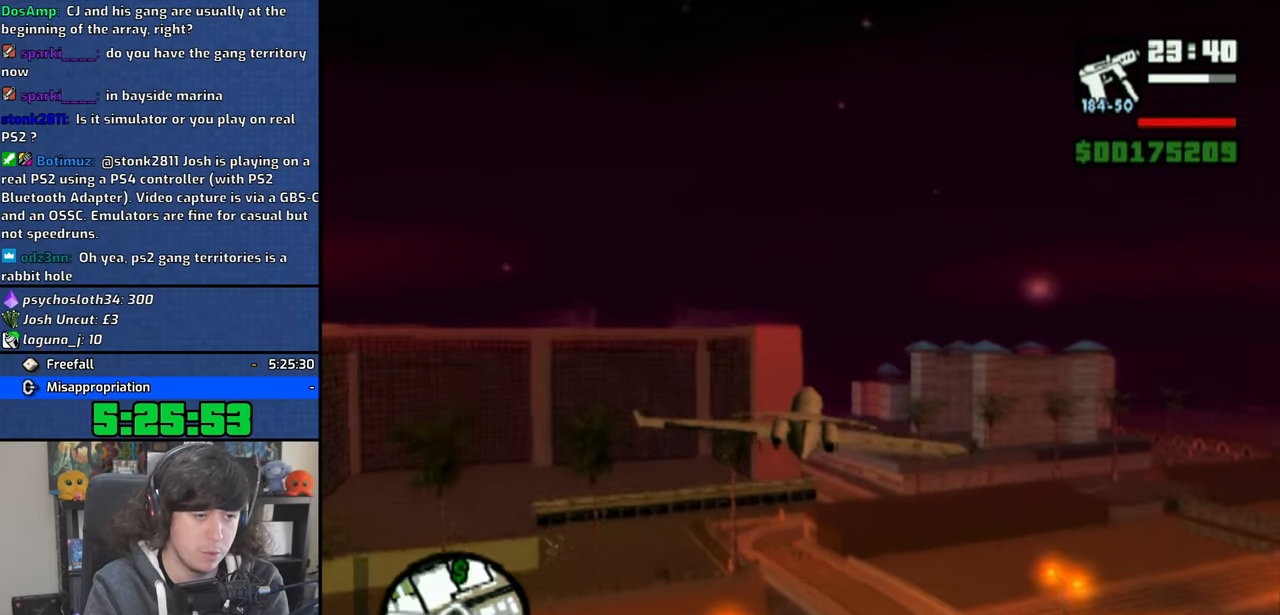
{"buttons": ["CROSS"], "left_stick": "down-left", "right_stick": "center", "events": []}
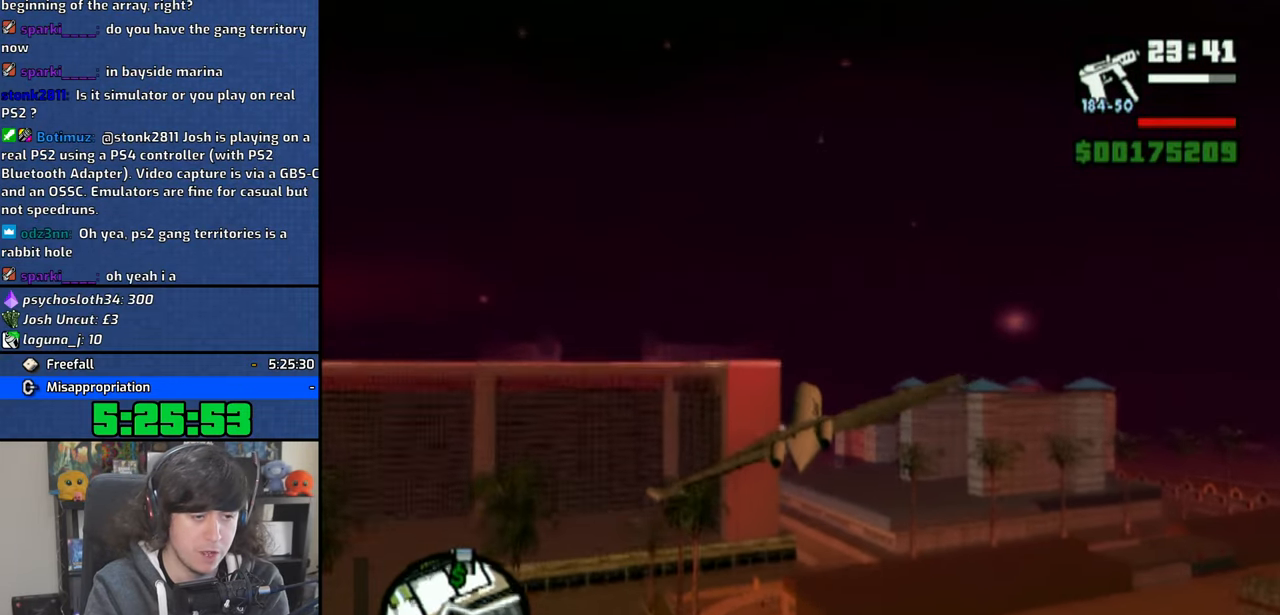
{"buttons": ["CROSS"], "left_stick": "down", "right_stick": "center", "events": [[316, "left_stick", "down"]]}
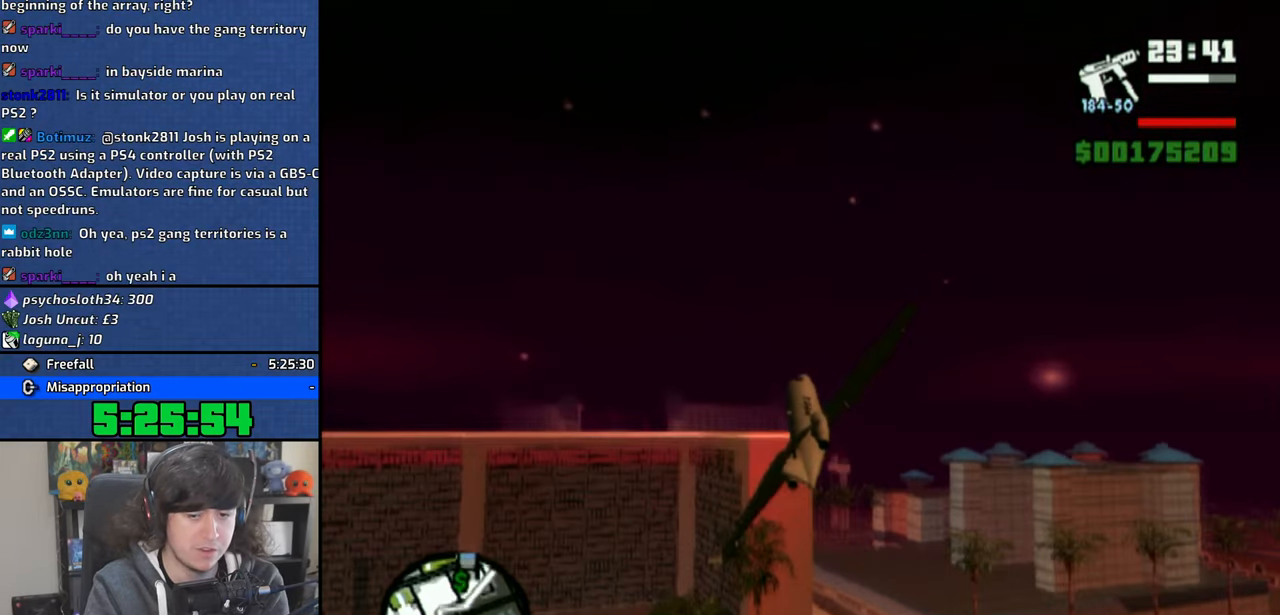
{"buttons": ["CROSS"], "left_stick": "down", "right_stick": "center", "events": []}
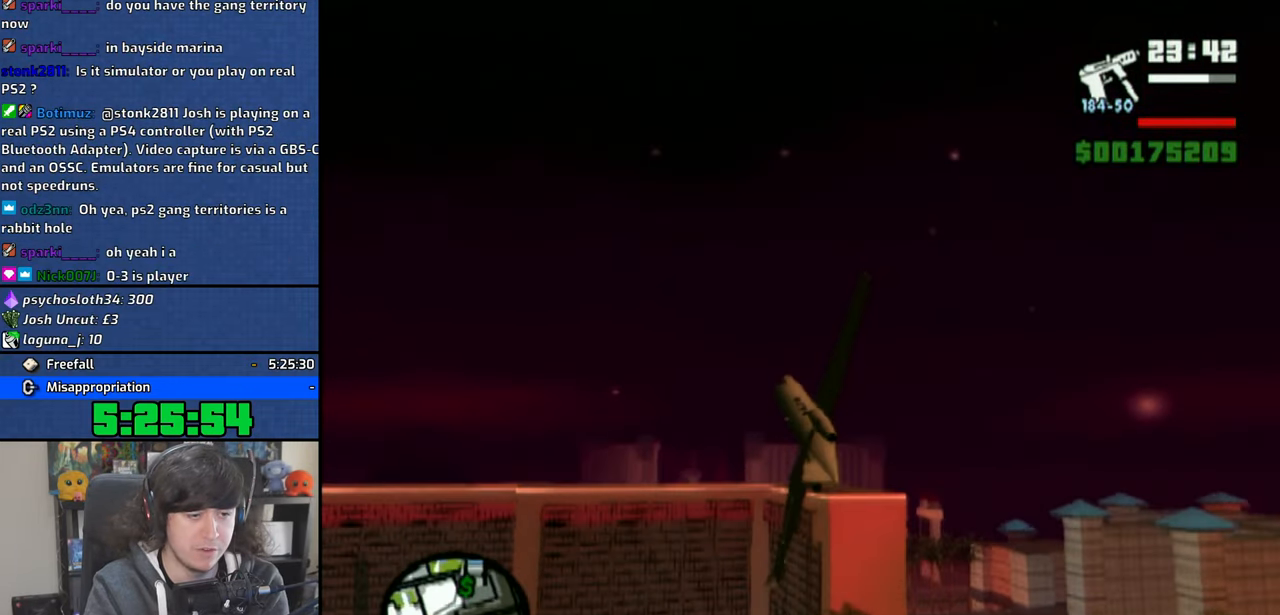
{"buttons": ["CROSS"], "left_stick": "down", "right_stick": "center", "events": []}